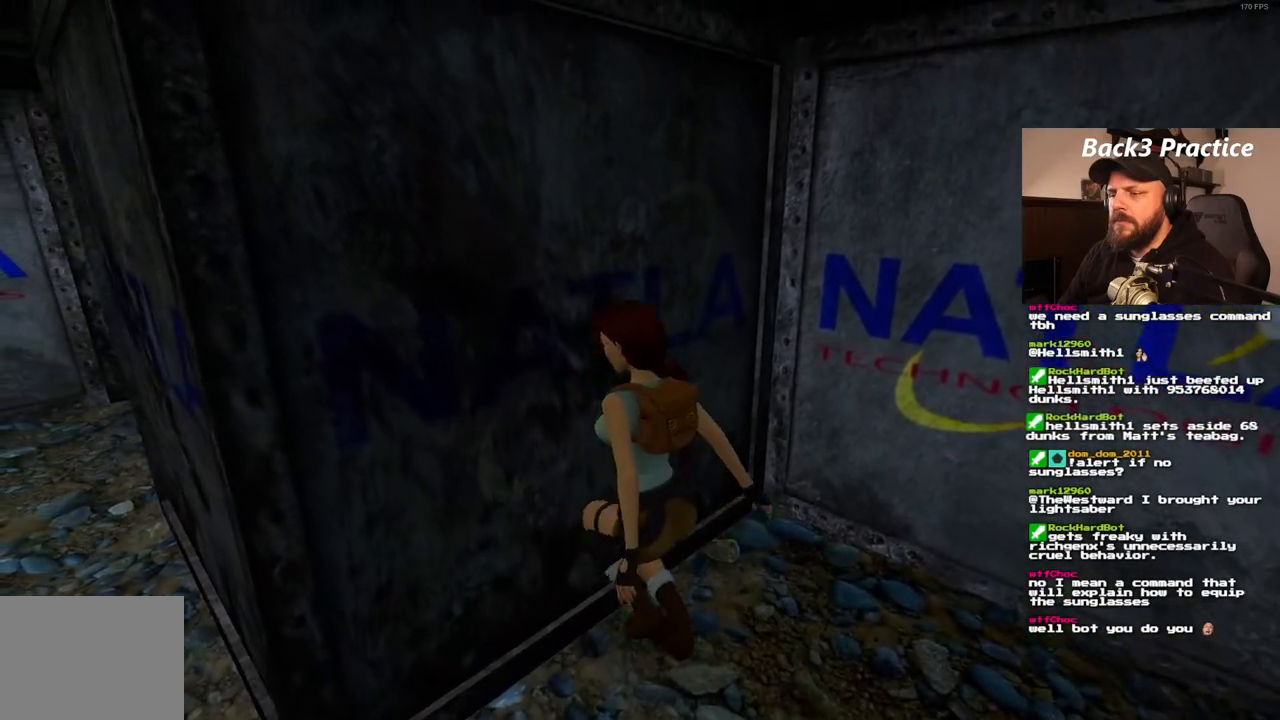
Gameplay with a controller (PlayStation layout); each line is a JSON object with the inputs held at the frame after it. "events" lists button and stick changes between this image and that frame as [ms after this image, input, new state], when the widget could be followed in between. Not read: L3 R3.
{"buttons": ["SQUARE", "DPAD_LEFT"], "left_stick": "center", "right_stick": "center", "events": [[67, "SQUARE", "down"], [183, "DPAD_LEFT", "down"]]}
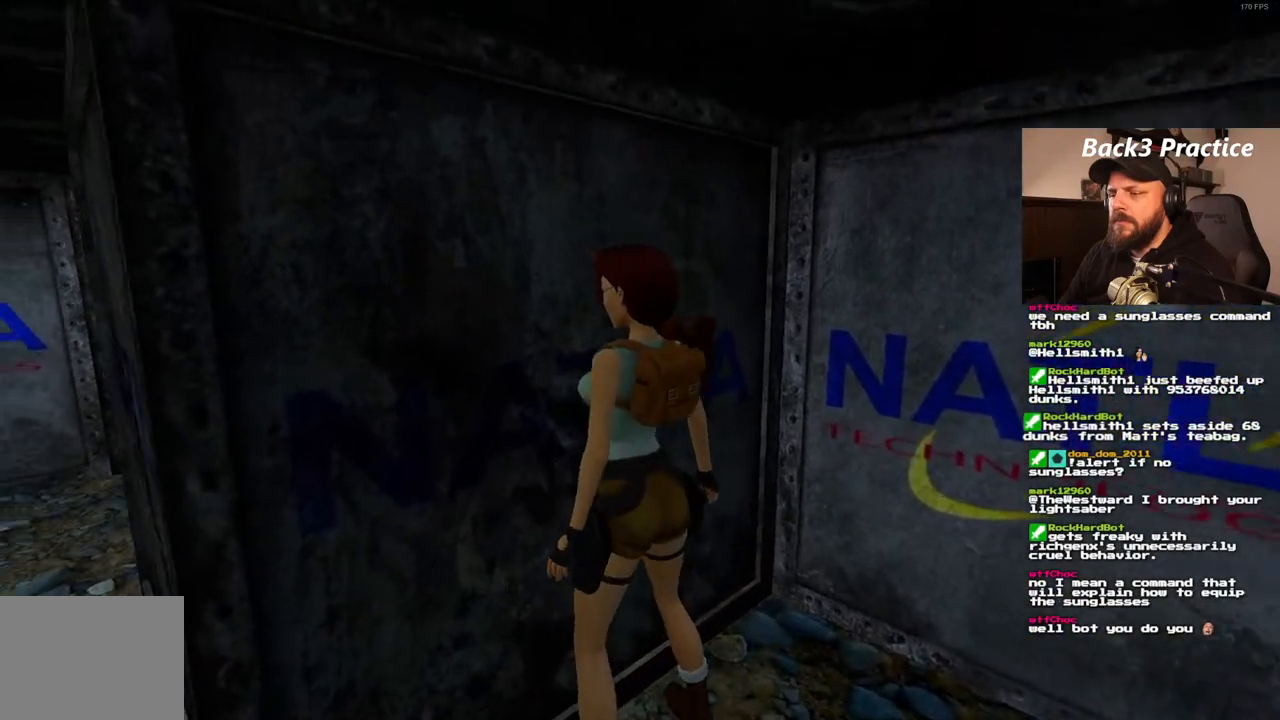
{"buttons": [], "left_stick": "center", "right_stick": "center", "events": [[450, "DPAD_LEFT", "up"], [483, "SQUARE", "up"]]}
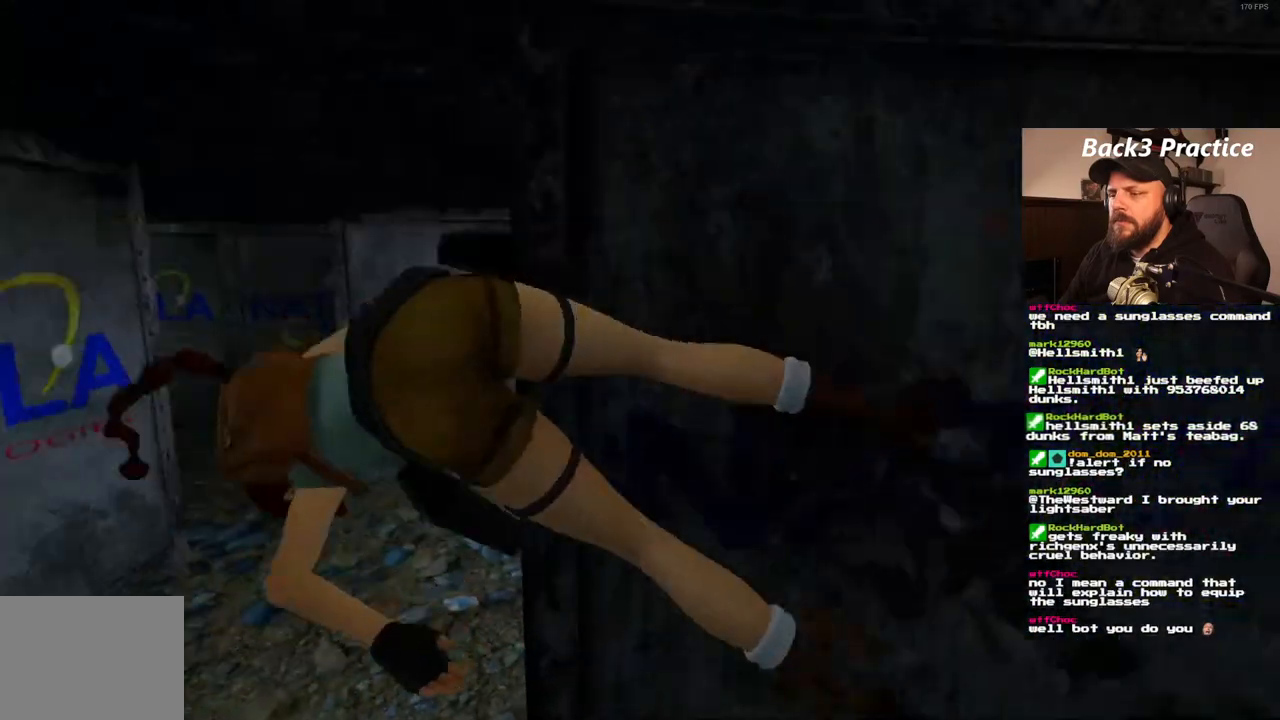
{"buttons": [], "left_stick": "center", "right_stick": "center", "events": []}
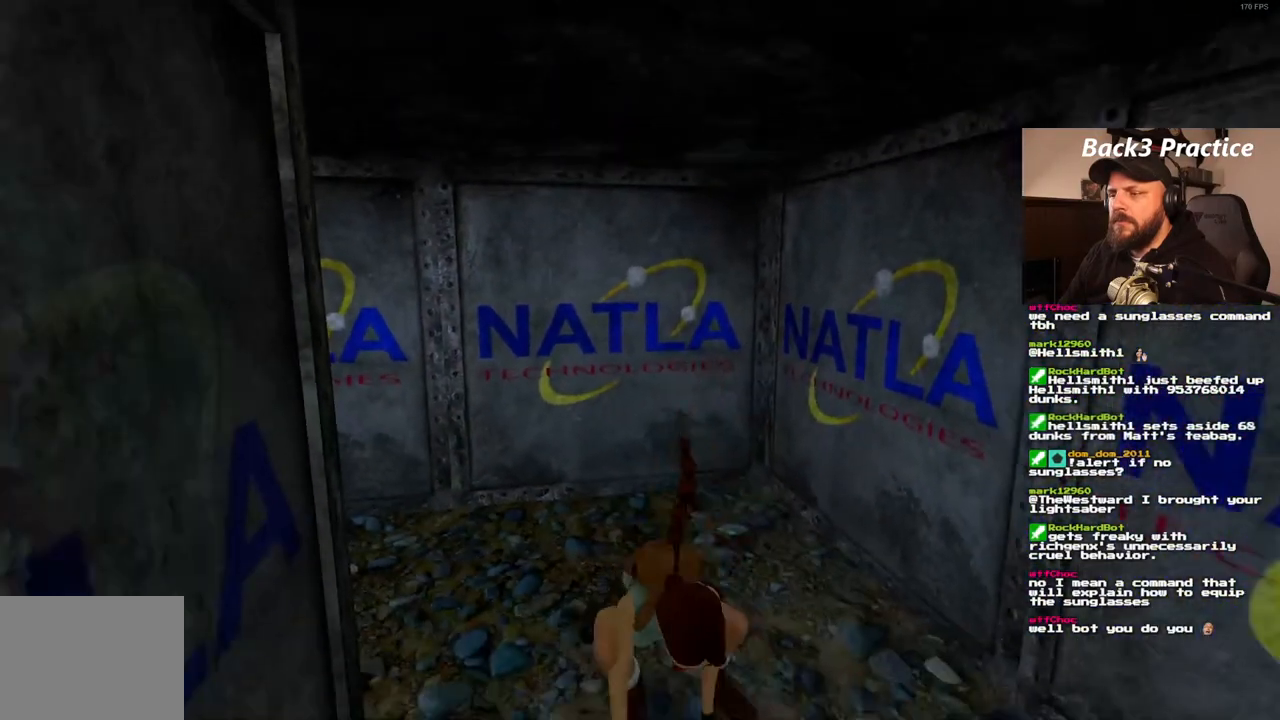
{"buttons": ["DPAD_UP"], "left_stick": "center", "right_stick": "center", "events": [[50, "DPAD_UP", "down"]]}
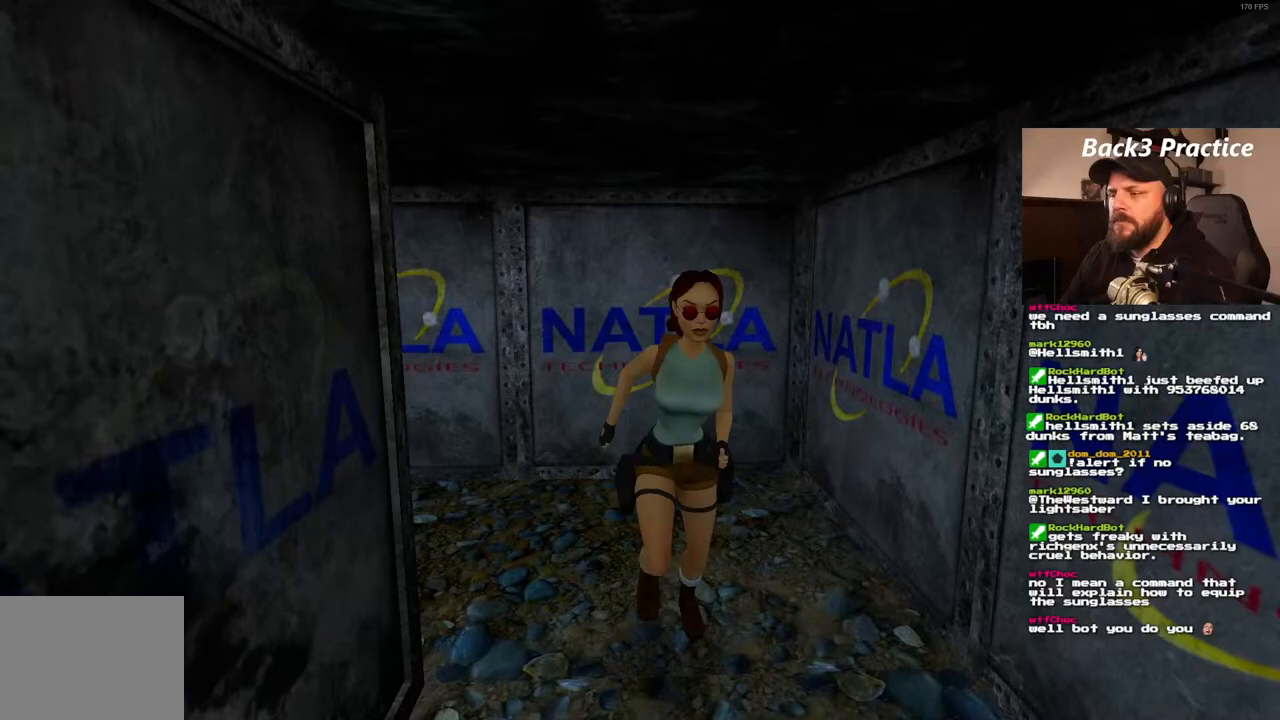
{"buttons": ["DPAD_UP", "DPAD_RIGHT"], "left_stick": "center", "right_stick": "center", "events": [[250, "DPAD_RIGHT", "down"]]}
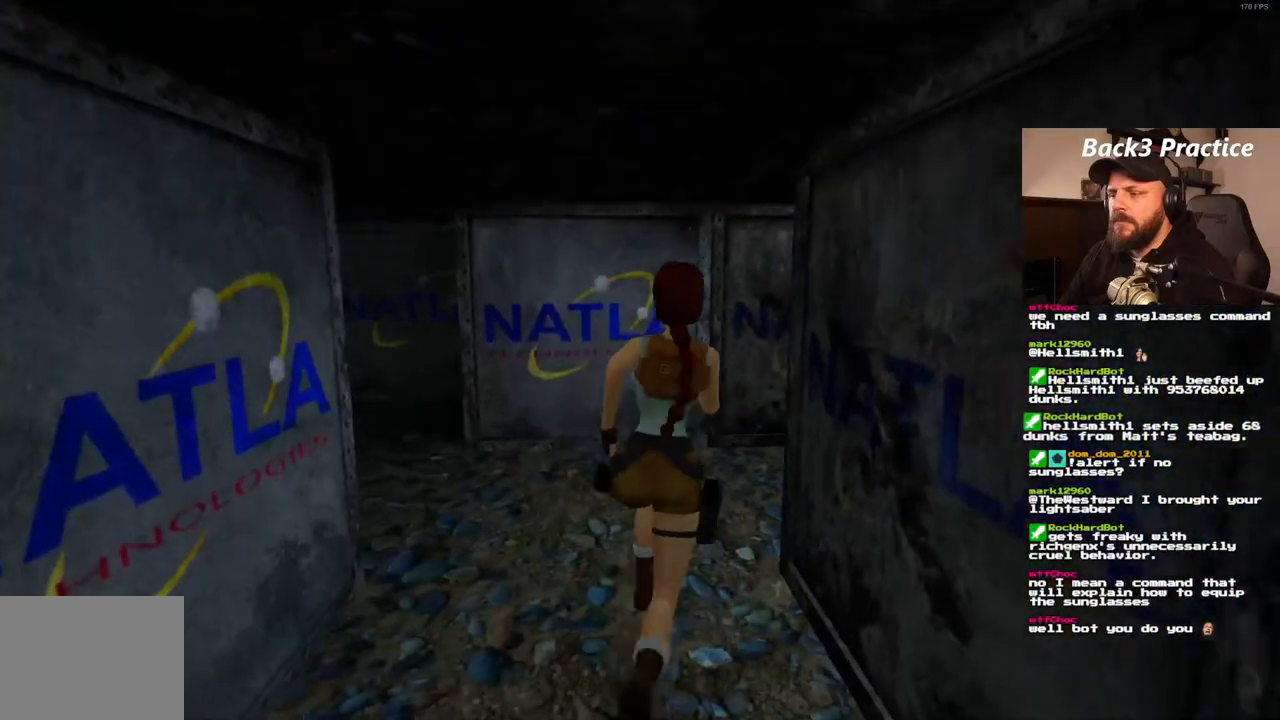
{"buttons": ["DPAD_UP"], "left_stick": "center", "right_stick": "center", "events": [[467, "DPAD_RIGHT", "up"]]}
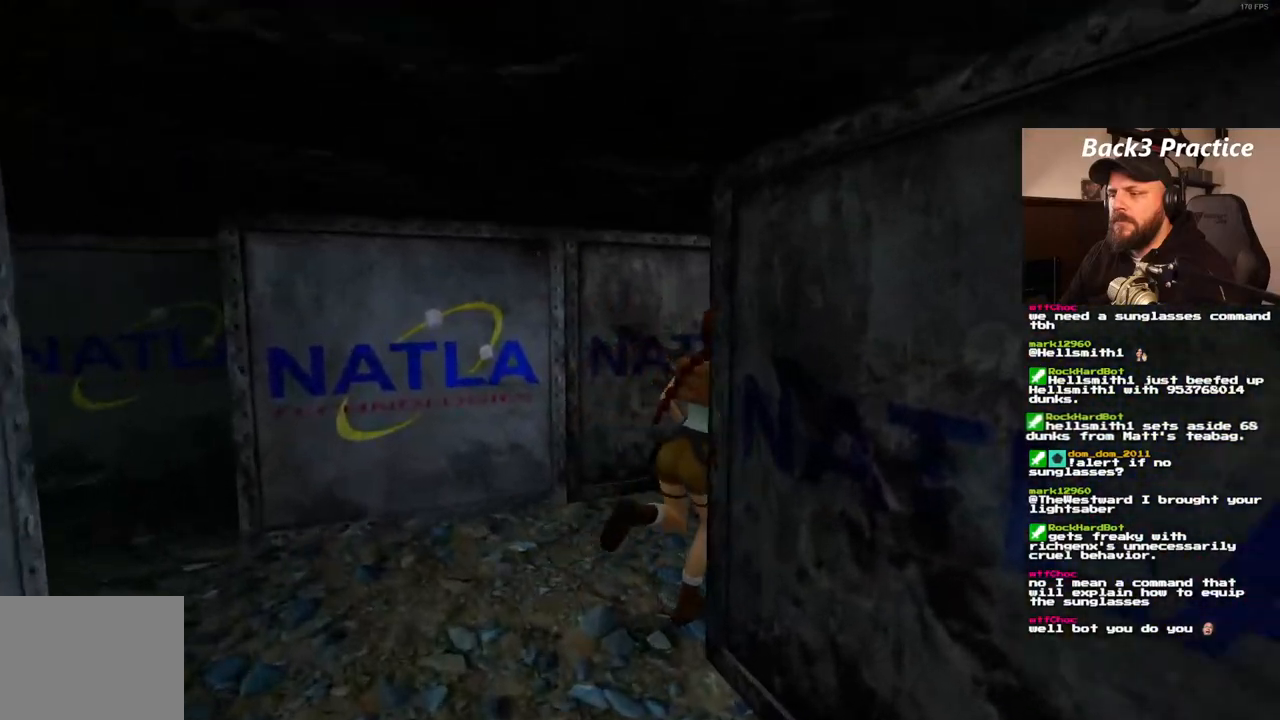
{"buttons": ["DPAD_UP", "DPAD_RIGHT"], "left_stick": "center", "right_stick": "center", "events": [[250, "DPAD_RIGHT", "down"]]}
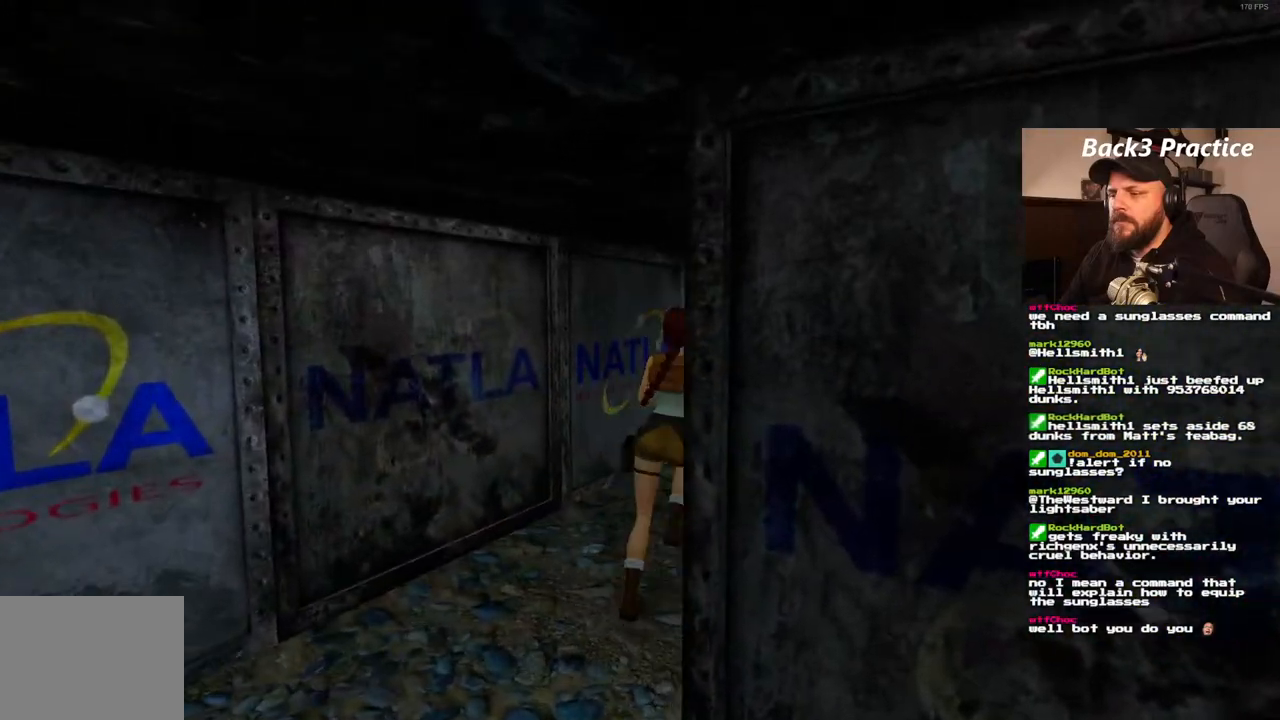
{"buttons": ["DPAD_UP", "DPAD_RIGHT"], "left_stick": "center", "right_stick": "center", "events": [[183, "DPAD_RIGHT", "up"], [483, "DPAD_RIGHT", "down"]]}
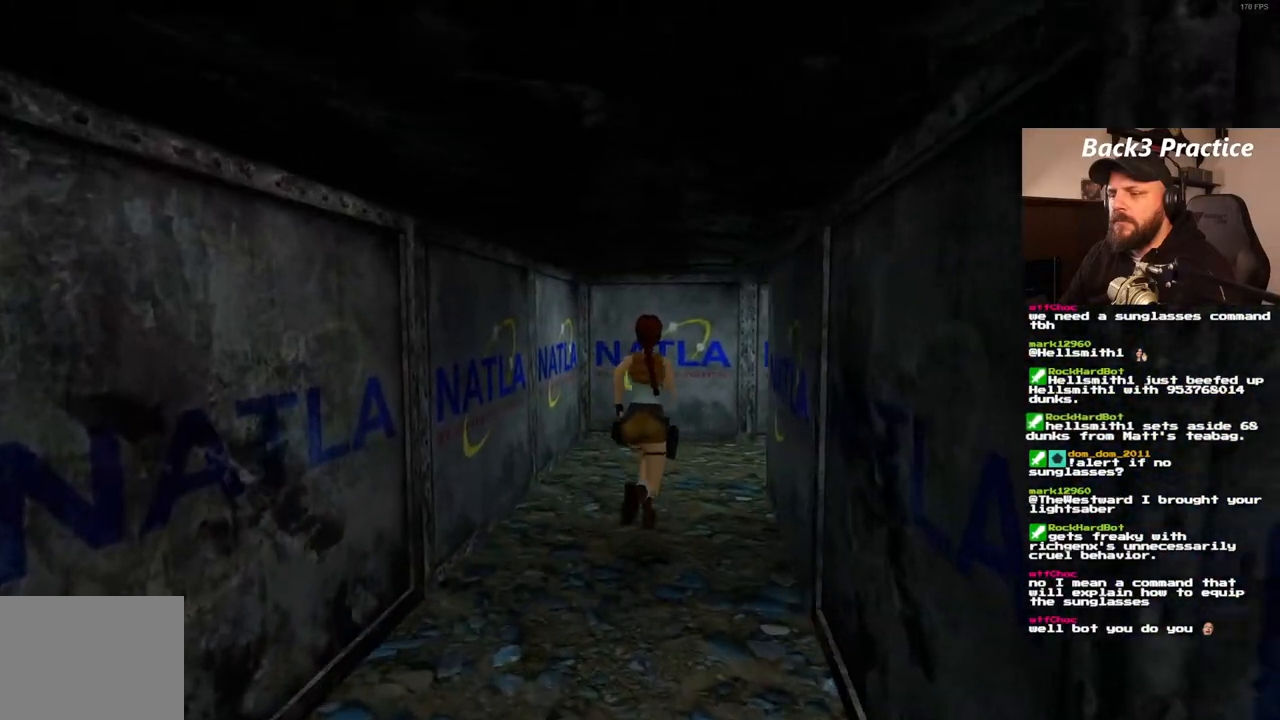
{"buttons": ["DPAD_UP", "DPAD_RIGHT"], "left_stick": "center", "right_stick": "center", "events": []}
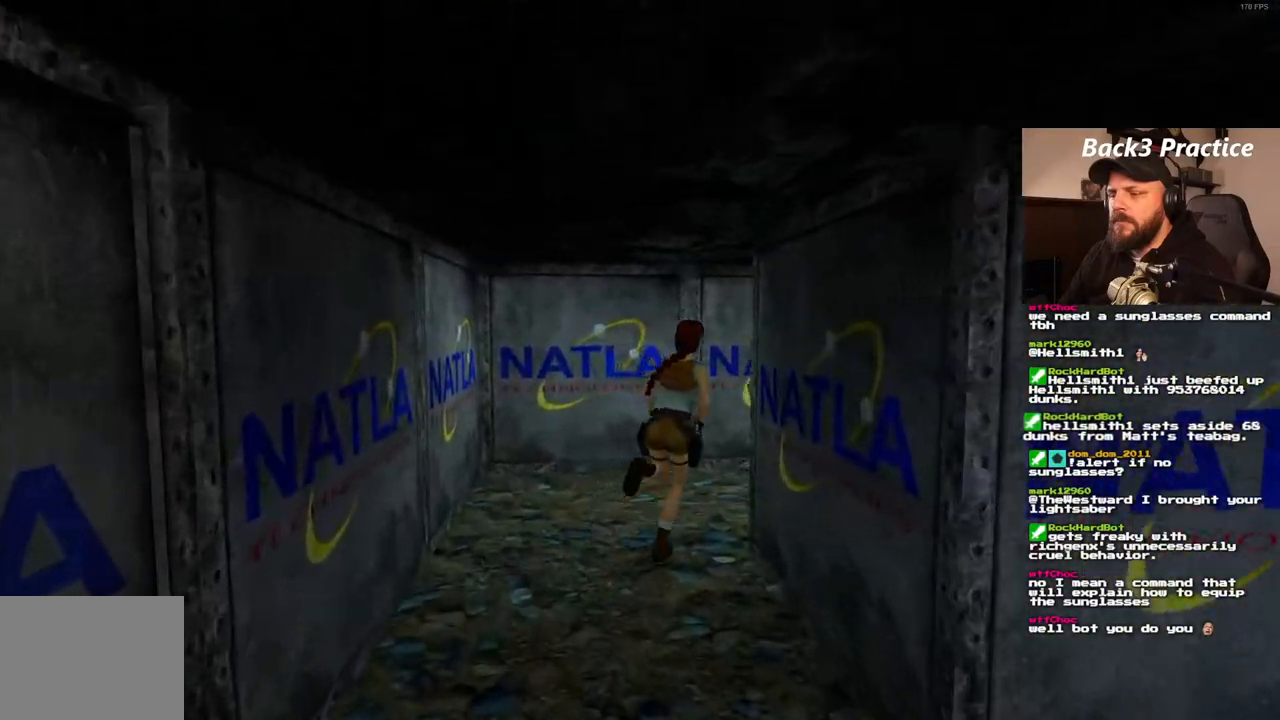
{"buttons": ["DPAD_UP", "DPAD_RIGHT"], "left_stick": "center", "right_stick": "center", "events": [[217, "DPAD_RIGHT", "up"], [433, "DPAD_RIGHT", "down"]]}
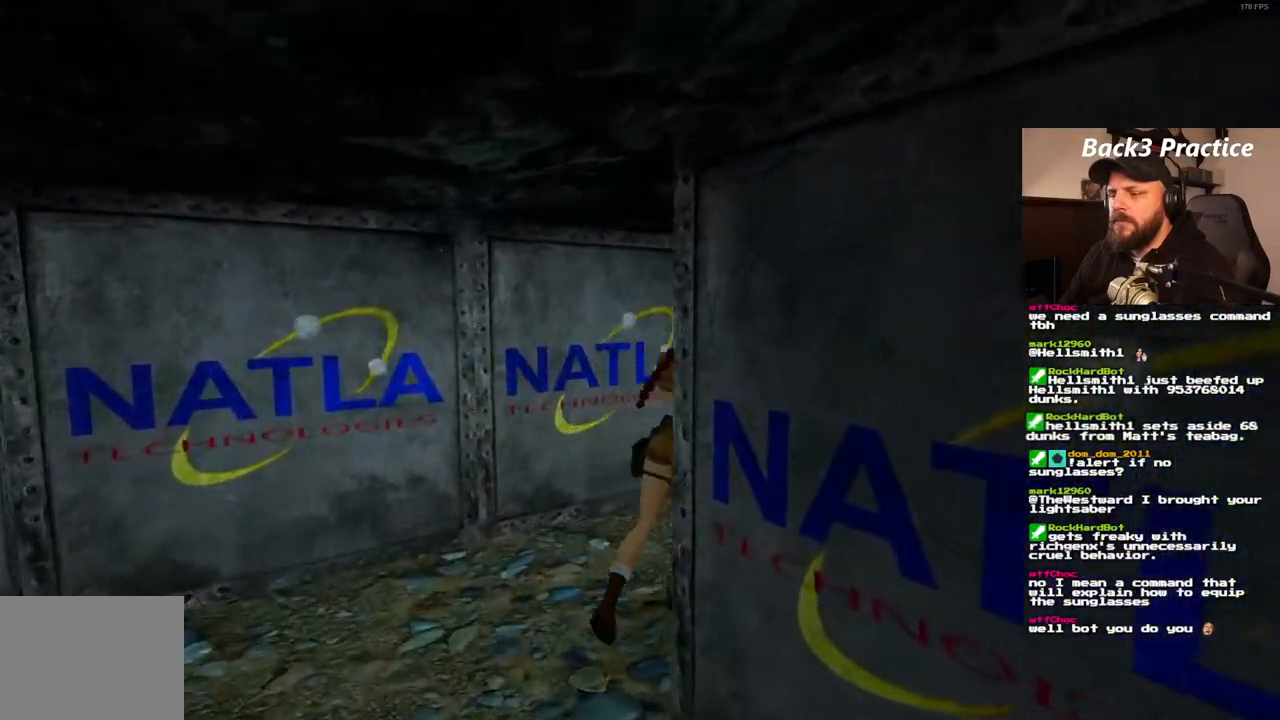
{"buttons": ["DPAD_UP"], "left_stick": "center", "right_stick": "center", "events": [[333, "DPAD_RIGHT", "up"]]}
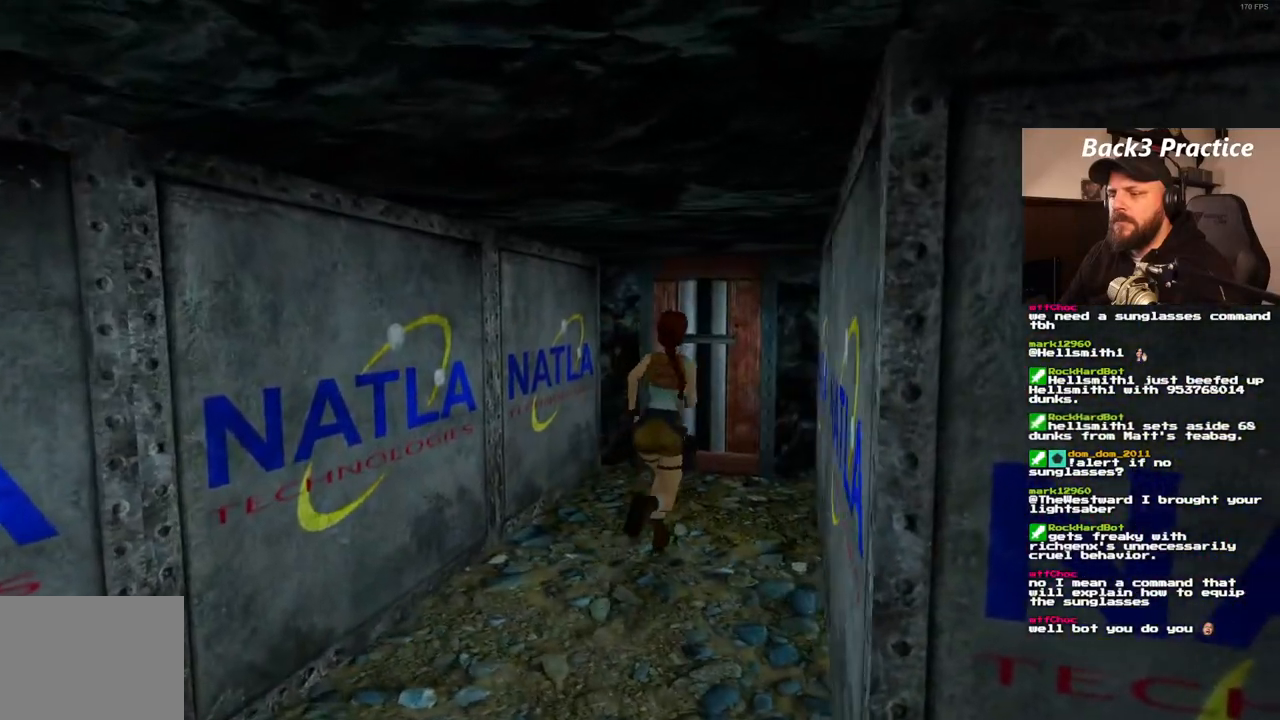
{"buttons": ["DPAD_UP"], "left_stick": "center", "right_stick": "center", "events": []}